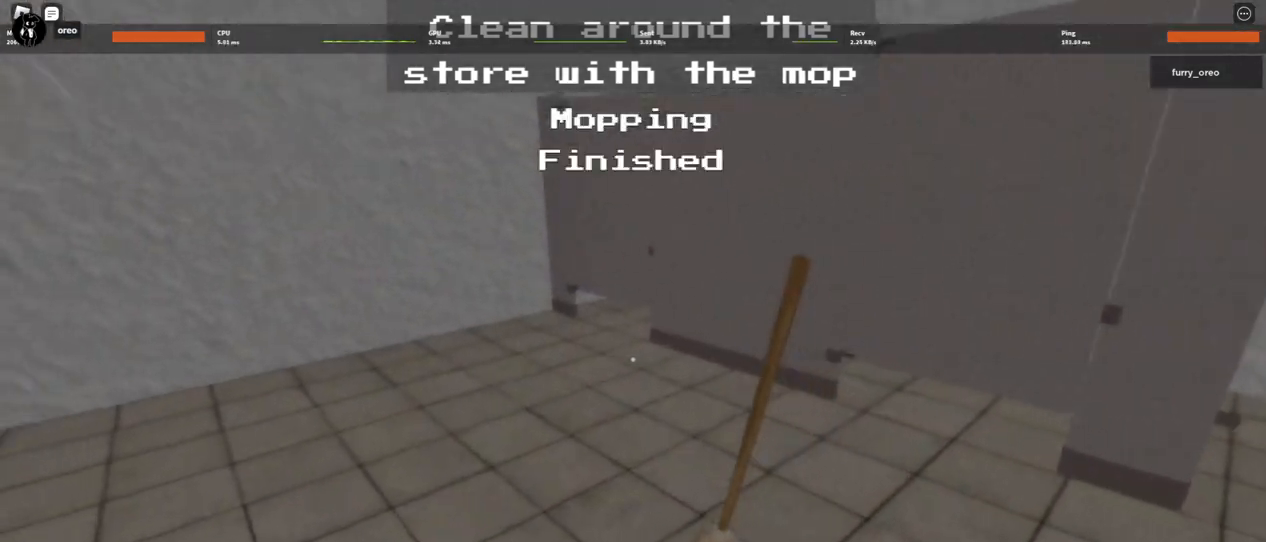
Gameplay with keyboard and mouse; each line is a JSON object with the keys and mouse buttons held at the frame after it. "events" lists presses ("down") and releases ("up") of "1", "2", "3", "4", "5", "a", "alt", "b", "c", "ctrl", "d", "e", "f", "g", "q", "r", "s", "shift", "space", "t", "tab", "tilde", "v", "w", "x", "z", "mouse_left", "mouse_wheel", "mouse_right", "mouse_mb4" and "mouse_mb5" between this image and that frame as [ms after this image, input, new state], when the widget could be followed in between. "mouse_left", "mouse_wheel", "mouse_right", "mouse_mb4", "mouse_mb5" = the "left", "wheel", "right", "mb4", "mb5" buttons of the "mouse" list. No other keys are recorded. "wheel" means that the mouse wheel is clicked or scrolled. Mouse movement is not recorded.
{"keys": ["w"], "mouse": ["left"], "events": [[67, "mouse_left", "down"], [217, "mouse_left", "up"], [250, "mouse_left", "down"], [350, "mouse_left", "up"], [450, "mouse_left", "down"]]}
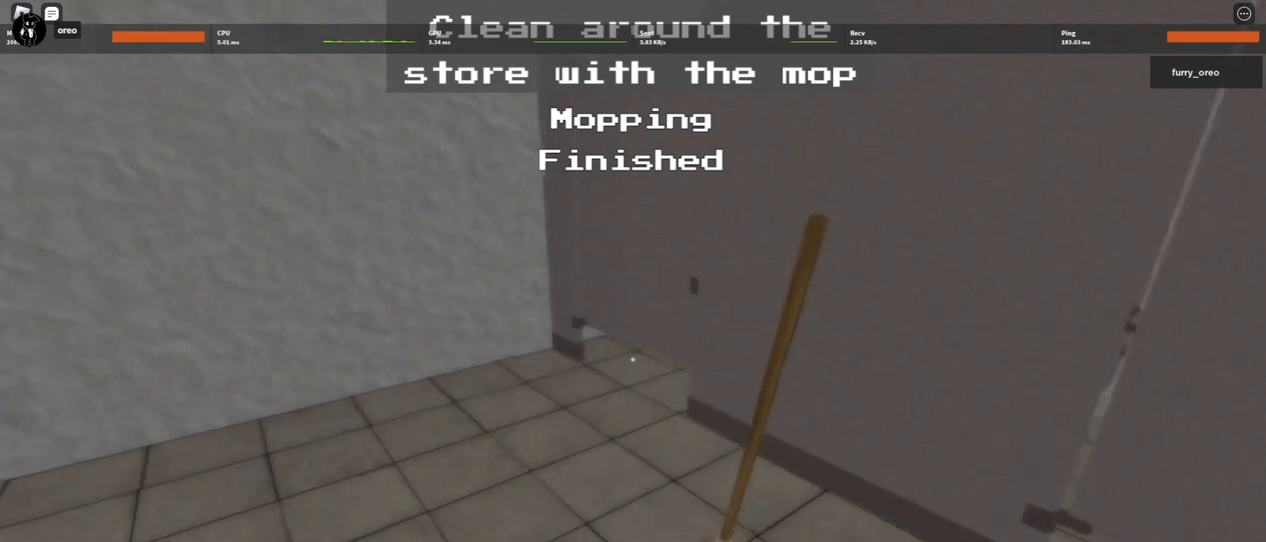
{"keys": ["2", "w"], "mouse": [], "events": [[33, "mouse_left", "up"], [133, "mouse_left", "down"], [233, "mouse_left", "up"], [317, "mouse_left", "down"], [417, "2", "down"], [450, "mouse_left", "up"]]}
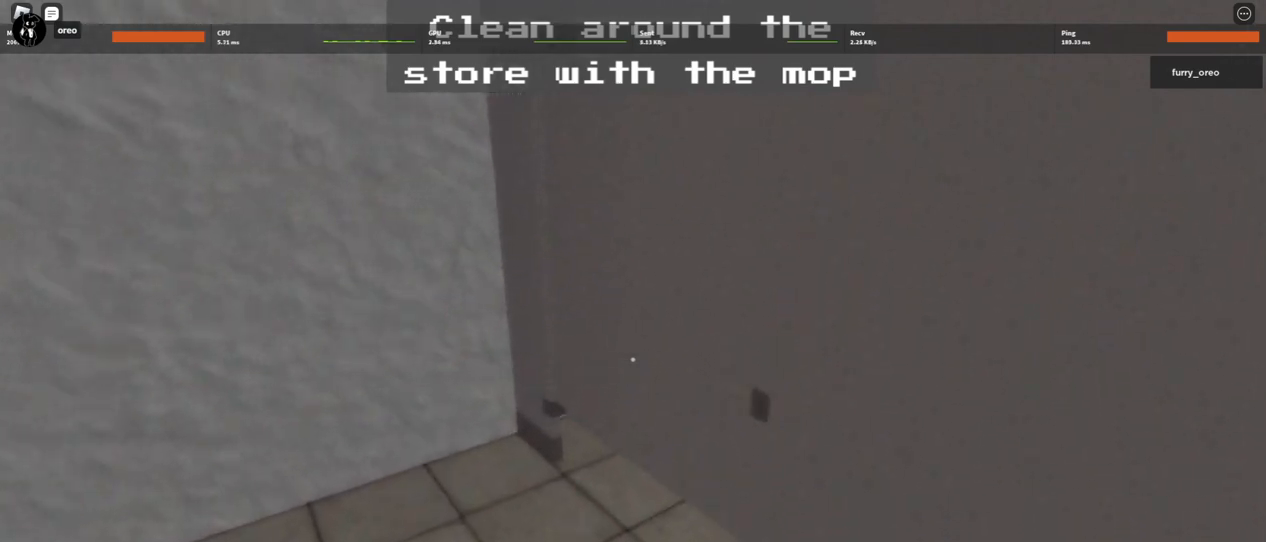
{"keys": [], "mouse": [], "events": [[50, "2", "up"], [383, "w", "up"]]}
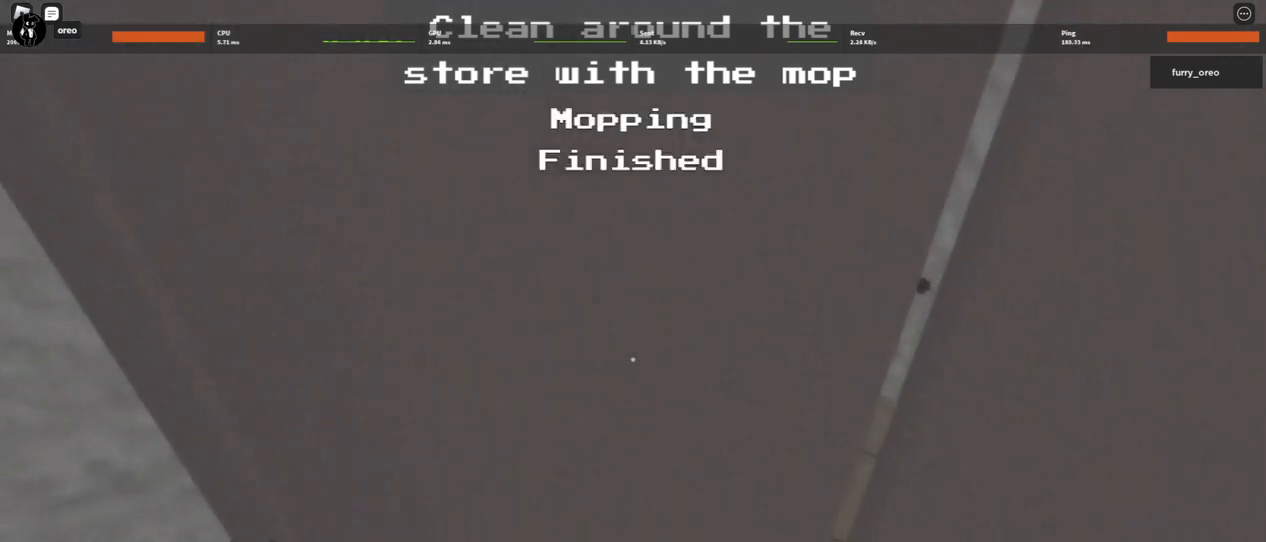
{"keys": ["d"], "mouse": [], "events": [[483, "d", "down"]]}
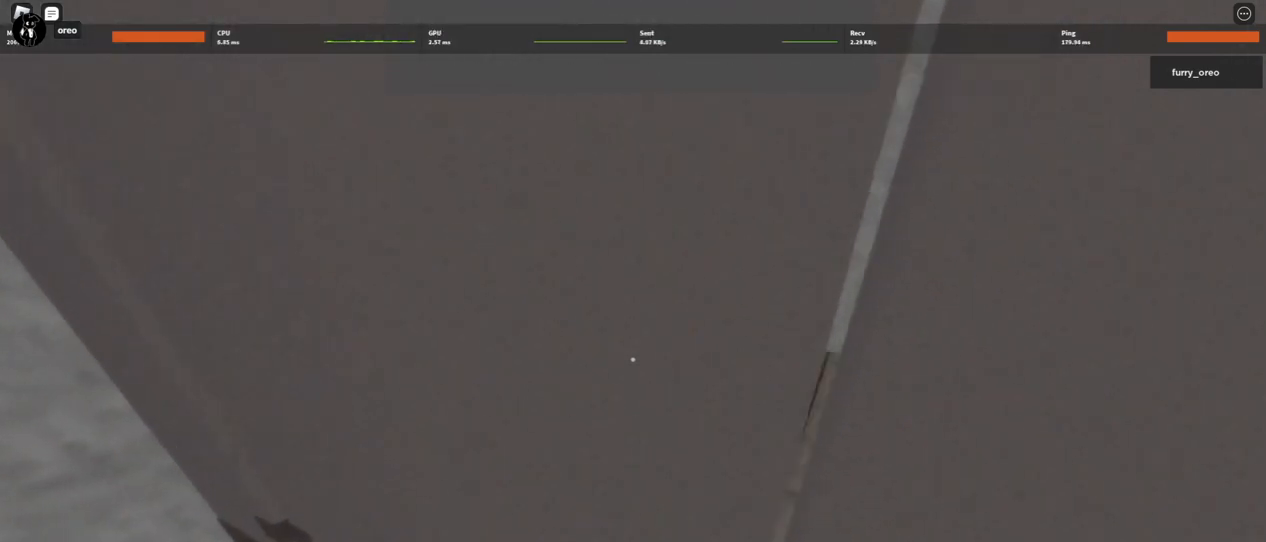
{"keys": ["e"], "mouse": [], "events": [[83, "d", "up"], [500, "e", "down"]]}
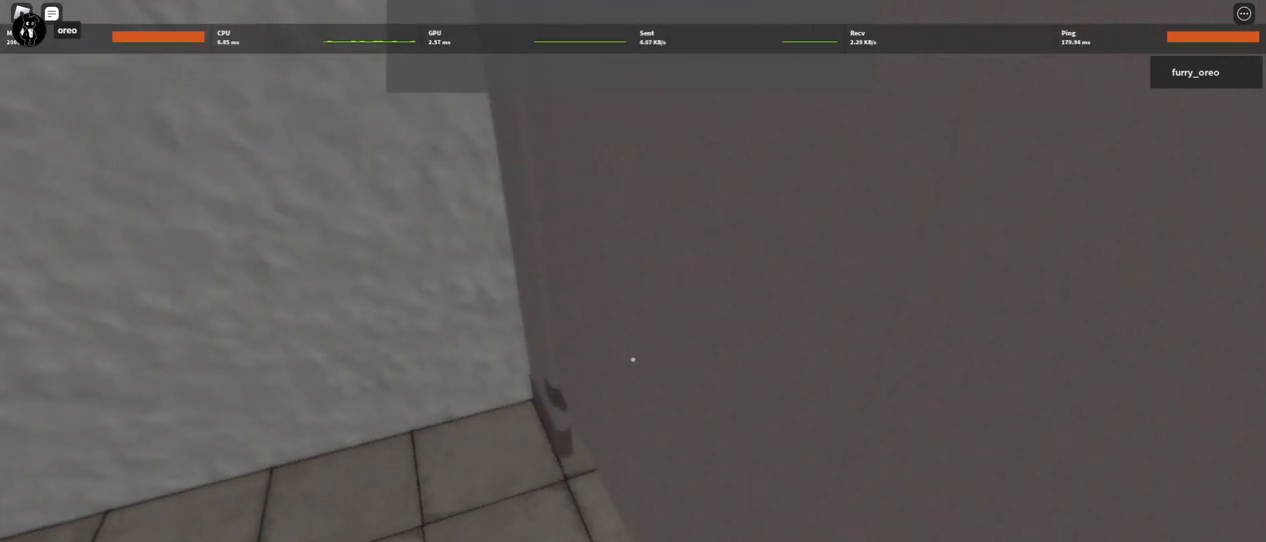
{"keys": [], "mouse": [], "events": [[100, "e", "up"], [200, "e", "down"], [283, "e", "up"], [383, "e", "down"], [433, "e", "up"]]}
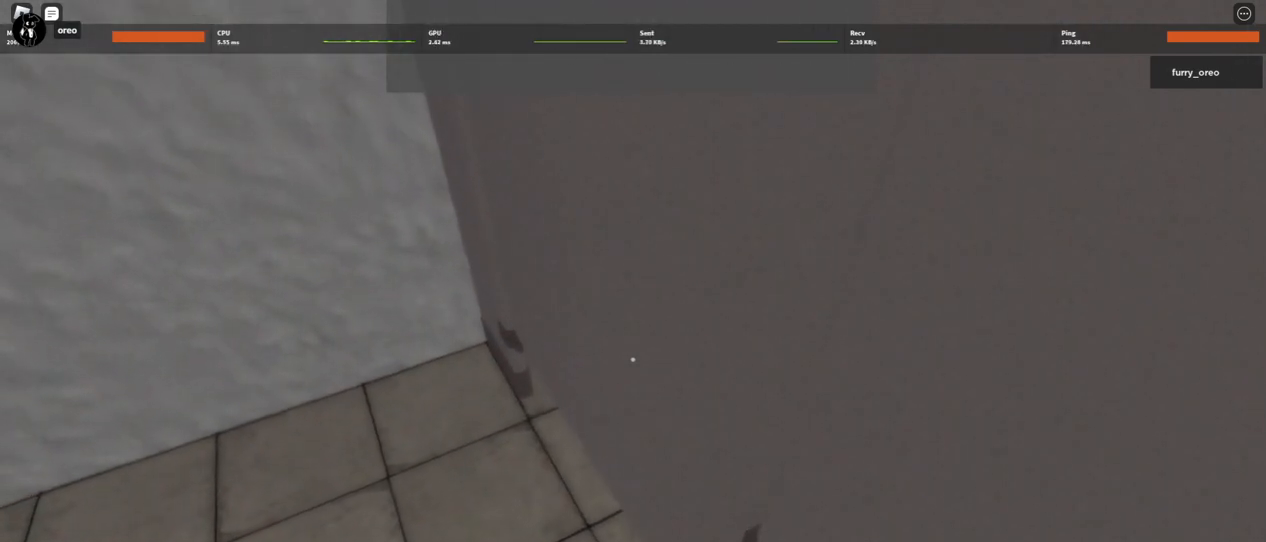
{"keys": [], "mouse": [], "events": [[33, "e", "down"], [67, "e", "up"], [200, "e", "down"], [250, "e", "up"], [350, "e", "down"], [433, "e", "up"]]}
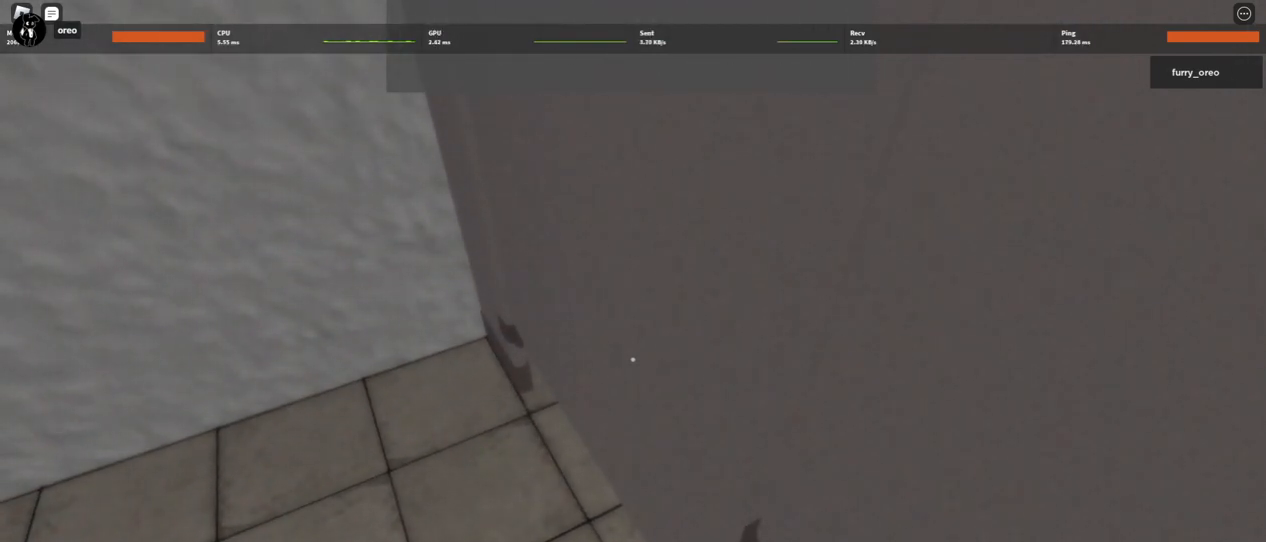
{"keys": [], "mouse": [], "events": [[33, "e", "down"], [83, "e", "up"], [183, "e", "down"], [267, "e", "up"], [367, "e", "down"], [450, "e", "up"]]}
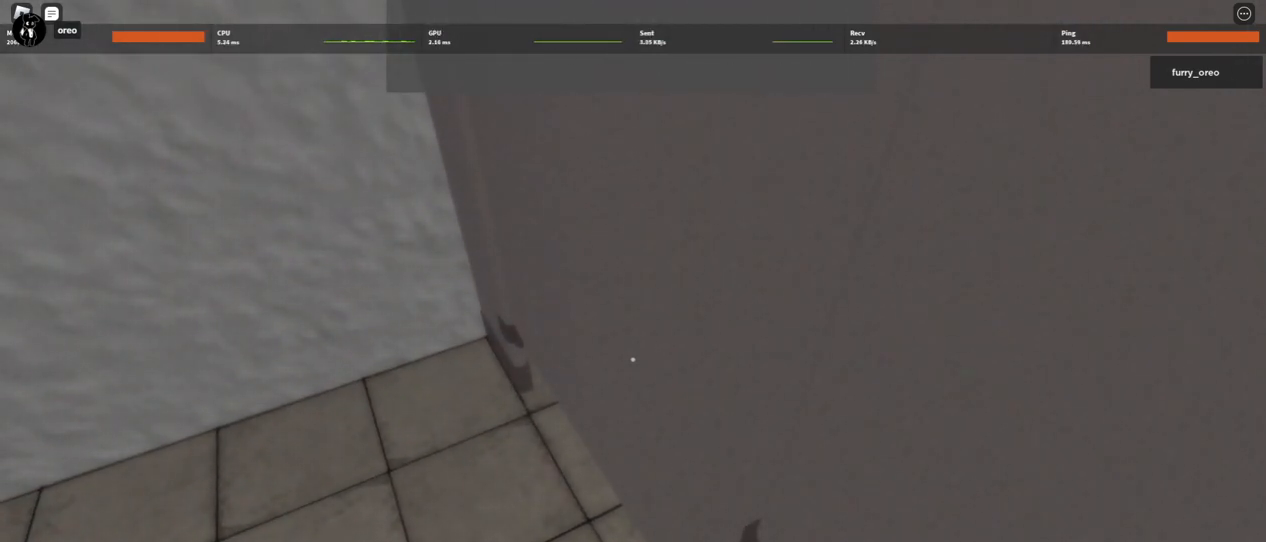
{"keys": [], "mouse": [], "events": [[50, "e", "down"], [100, "e", "up"], [200, "e", "down"], [300, "e", "up"], [383, "e", "down"], [433, "e", "up"]]}
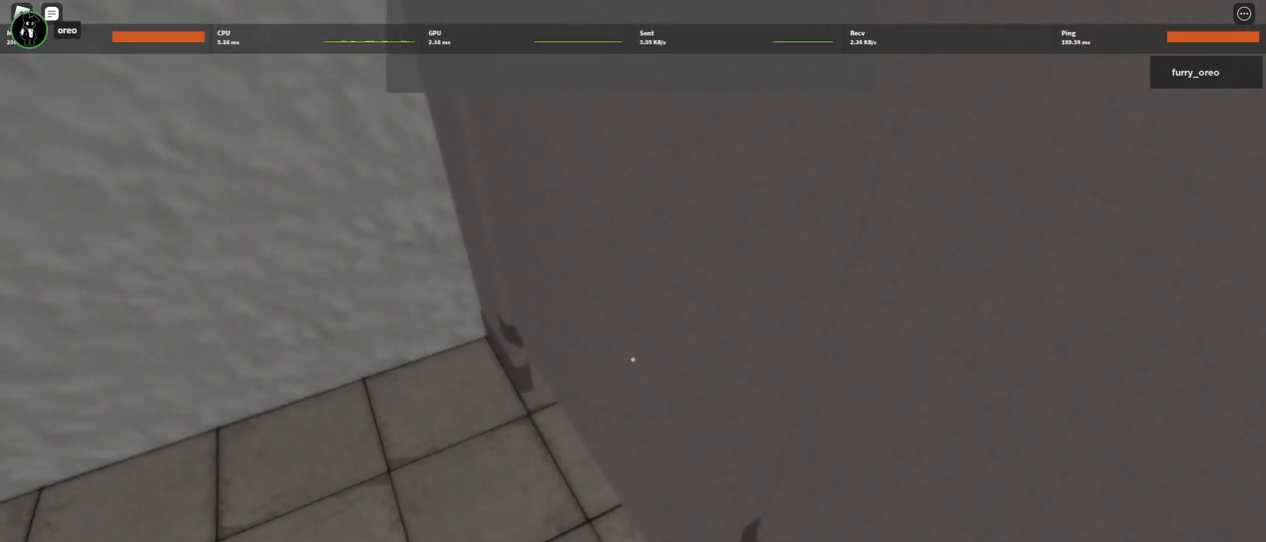
{"keys": [], "mouse": [], "events": [[17, "e", "down"], [117, "e", "up"], [217, "e", "down"], [300, "e", "up"], [350, "e", "down"], [450, "e", "up"]]}
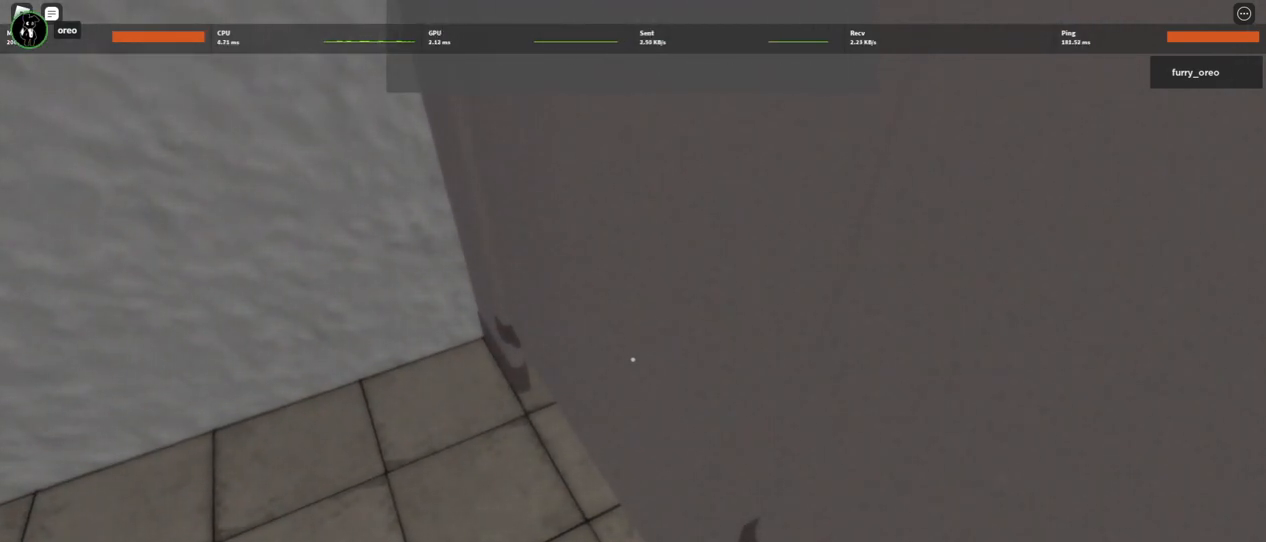
{"keys": ["e"], "mouse": [], "events": [[33, "e", "down"], [133, "e", "up"], [217, "e", "down"], [317, "e", "up"], [417, "e", "down"]]}
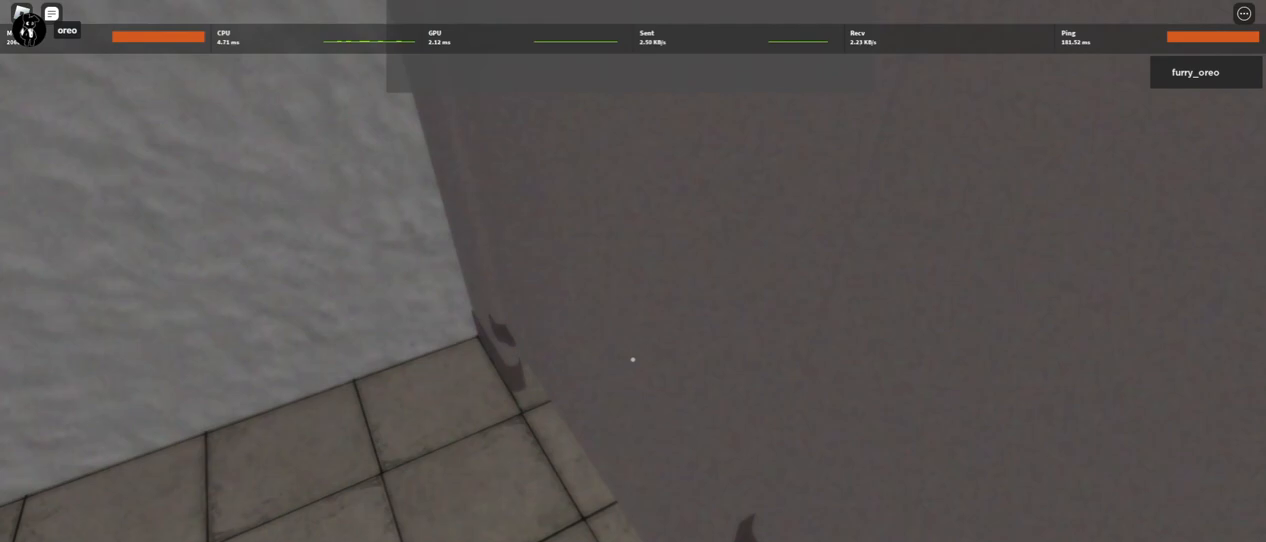
{"keys": ["e"], "mouse": [], "events": [[17, "e", "up"], [50, "e", "down"], [150, "e", "up"], [250, "e", "down"], [333, "e", "up"], [417, "e", "down"]]}
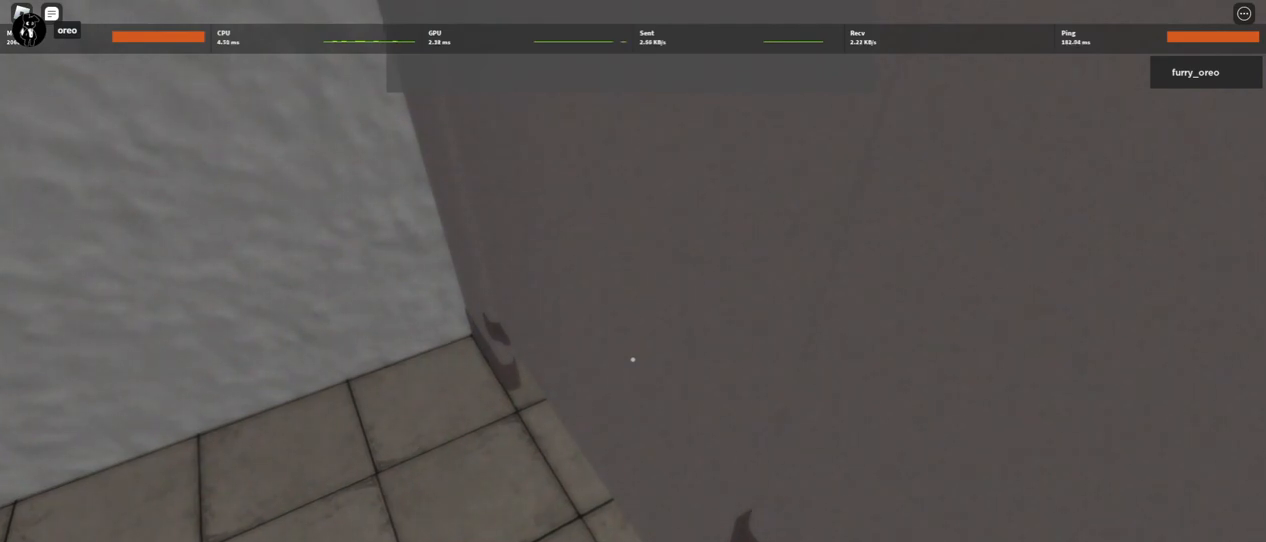
{"keys": ["e"], "mouse": [], "events": [[17, "e", "up"], [117, "e", "down"], [217, "e", "up"], [350, "e", "down"], [400, "e", "up"], [483, "e", "down"]]}
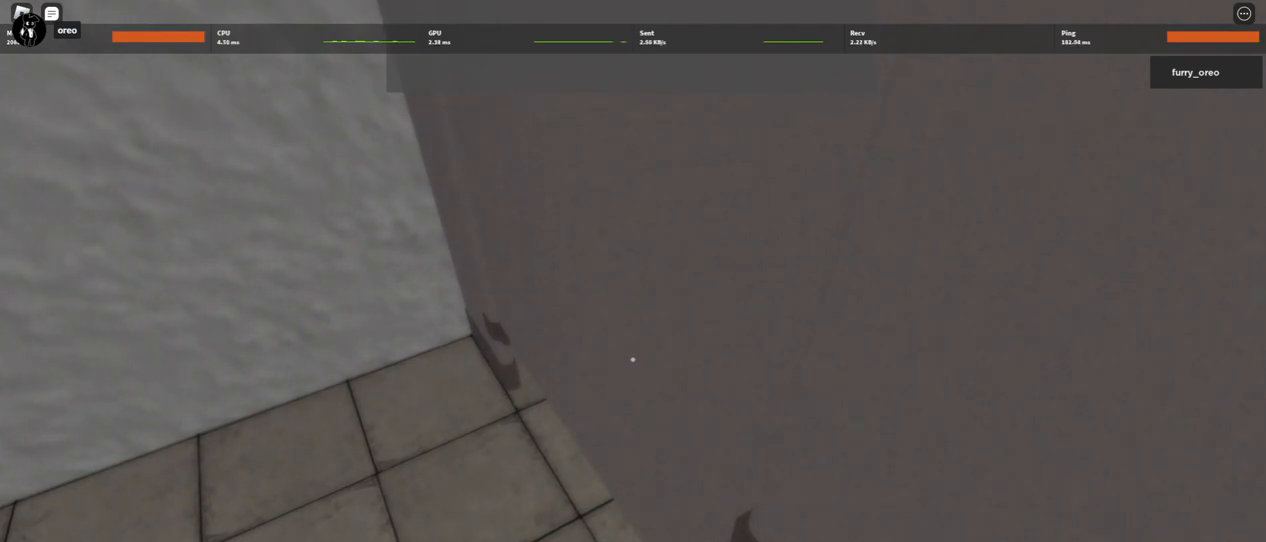
{"keys": [], "mouse": [], "events": [[83, "e", "up"], [183, "e", "down"], [267, "e", "up"], [367, "e", "down"], [417, "e", "up"]]}
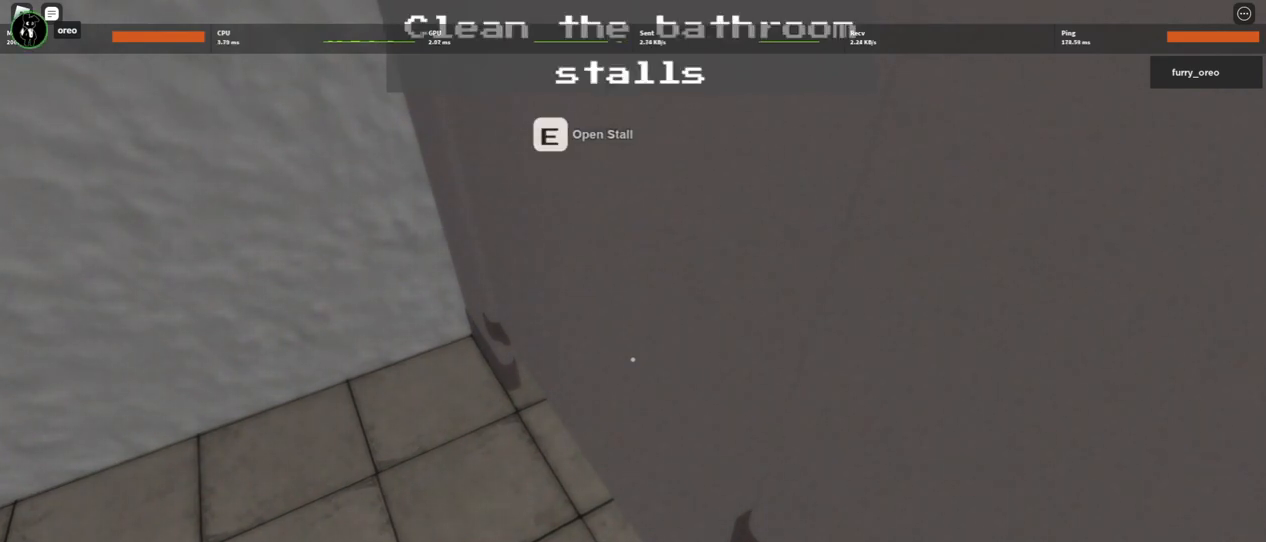
{"keys": ["w"], "mouse": [], "events": [[100, "e", "down"], [233, "e", "up"], [383, "w", "down"]]}
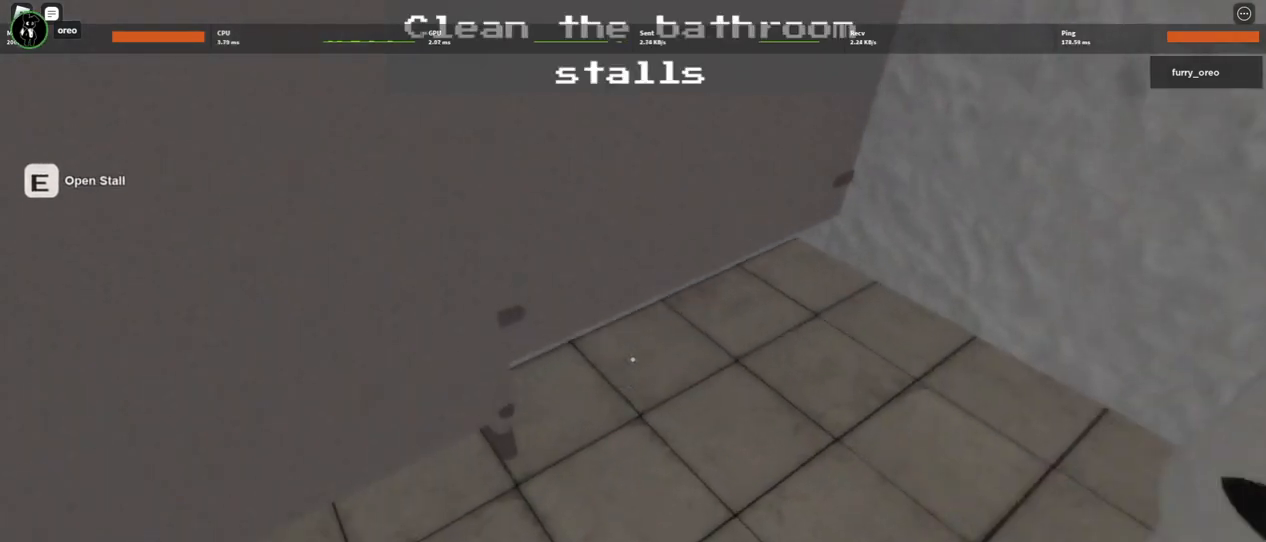
{"keys": ["w"], "mouse": [], "events": []}
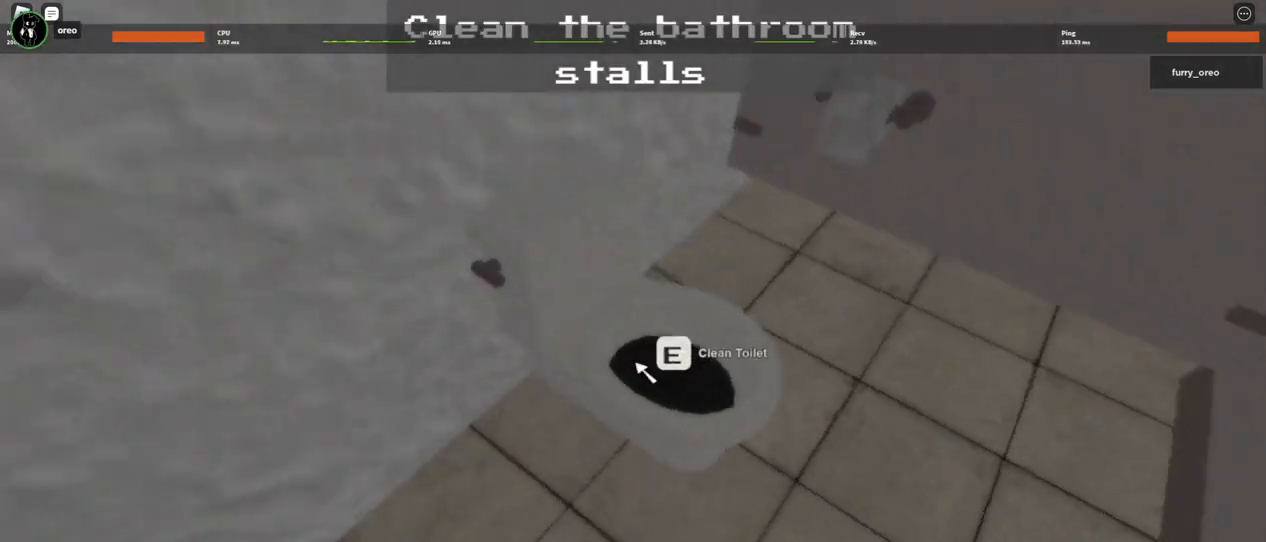
{"keys": ["d", "w"], "mouse": [], "events": [[33, "e", "down"], [133, "e", "up"], [233, "d", "down"]]}
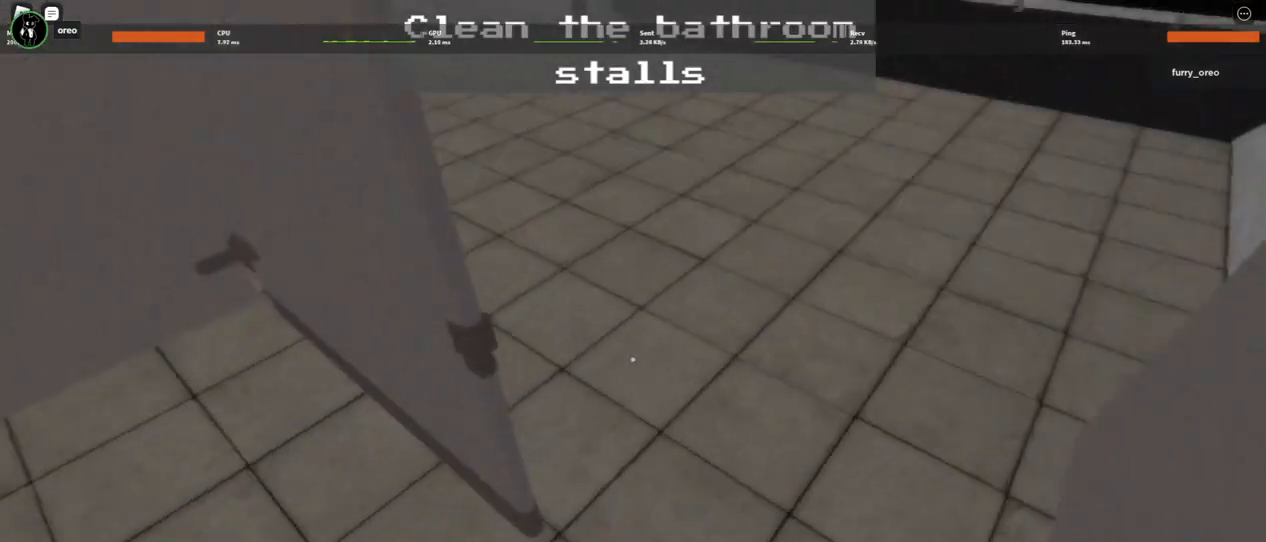
{"keys": ["w"], "mouse": [], "events": [[50, "d", "up"], [233, "d", "down"], [383, "d", "up"]]}
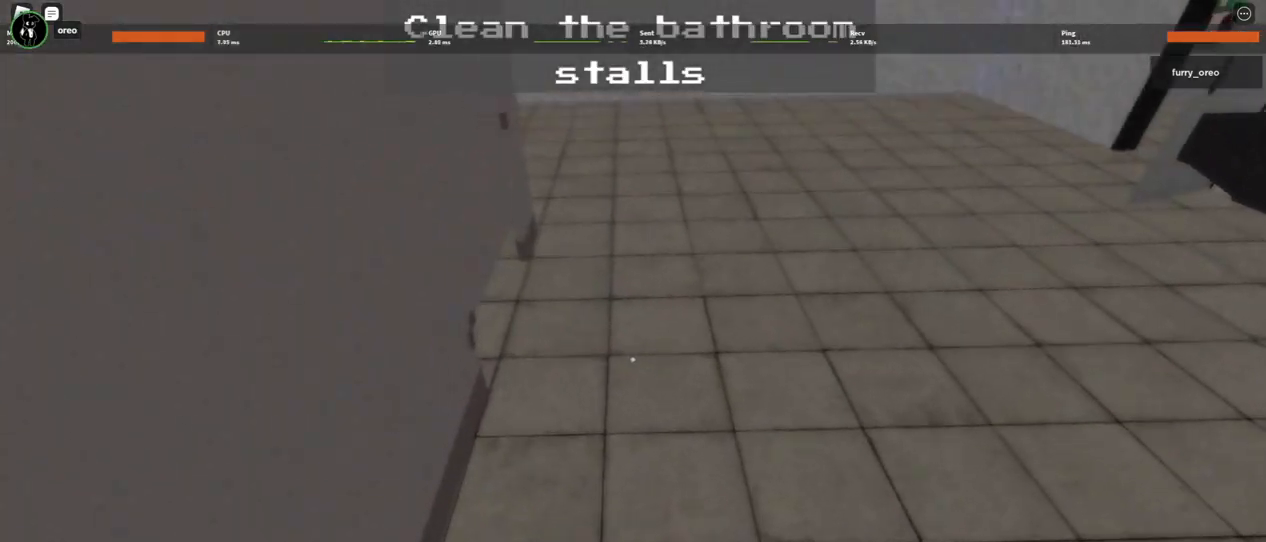
{"keys": ["e", "w"], "mouse": [], "events": [[483, "e", "down"]]}
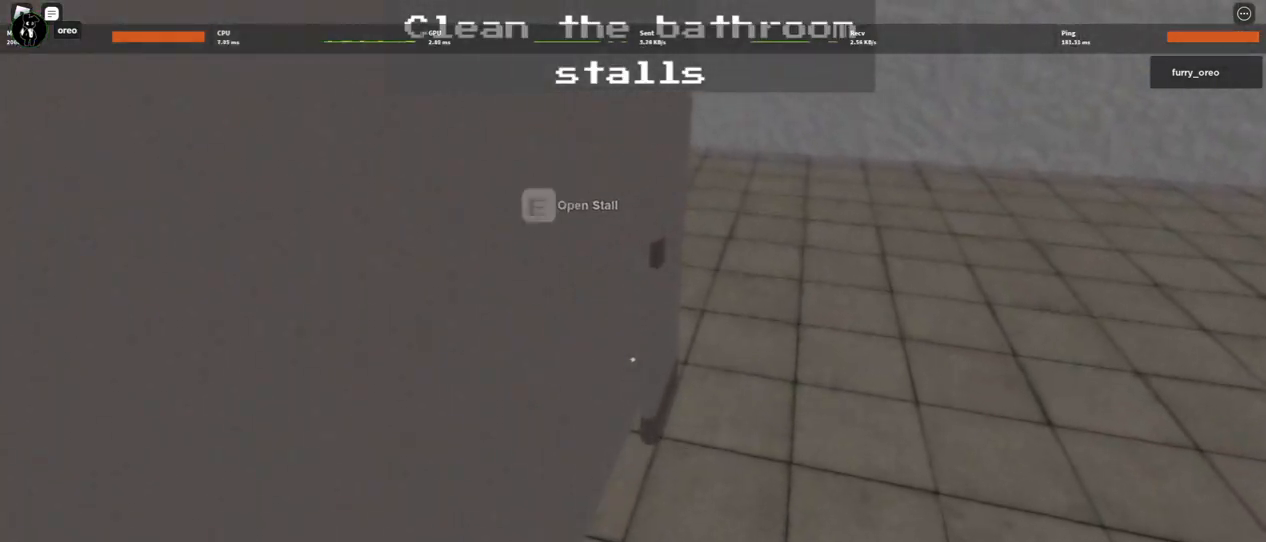
{"keys": ["w"], "mouse": [], "events": [[83, "e", "up"]]}
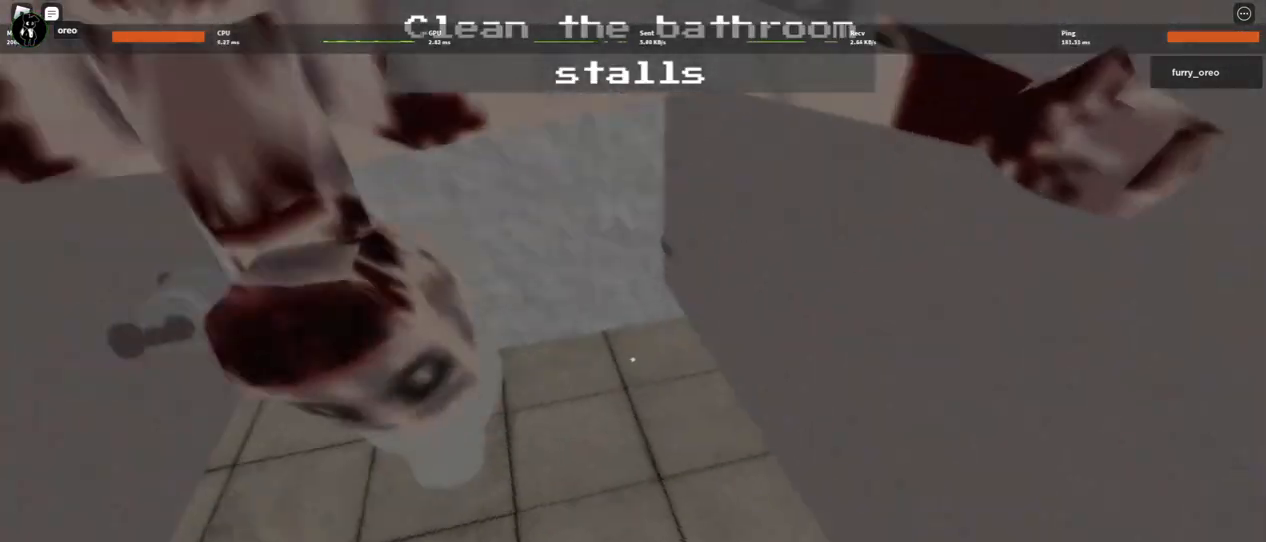
{"keys": ["e", "w"], "mouse": [], "events": [[233, "e", "down"], [333, "e", "up"], [467, "e", "down"]]}
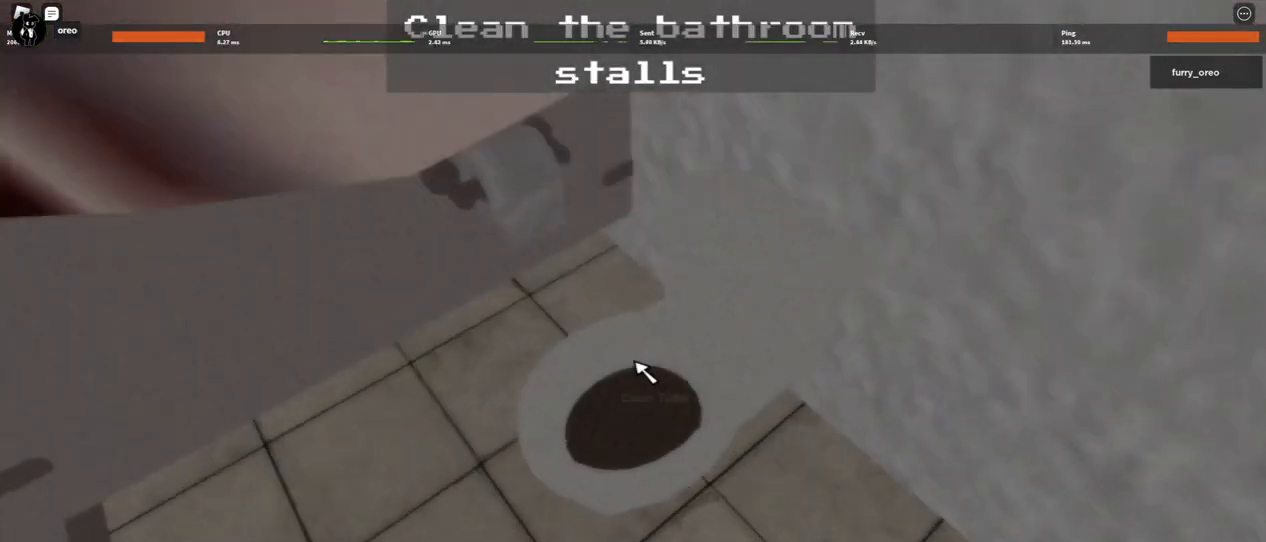
{"keys": ["d", "w"], "mouse": [], "events": [[17, "e", "up"], [117, "e", "down"], [167, "e", "up"], [400, "d", "down"]]}
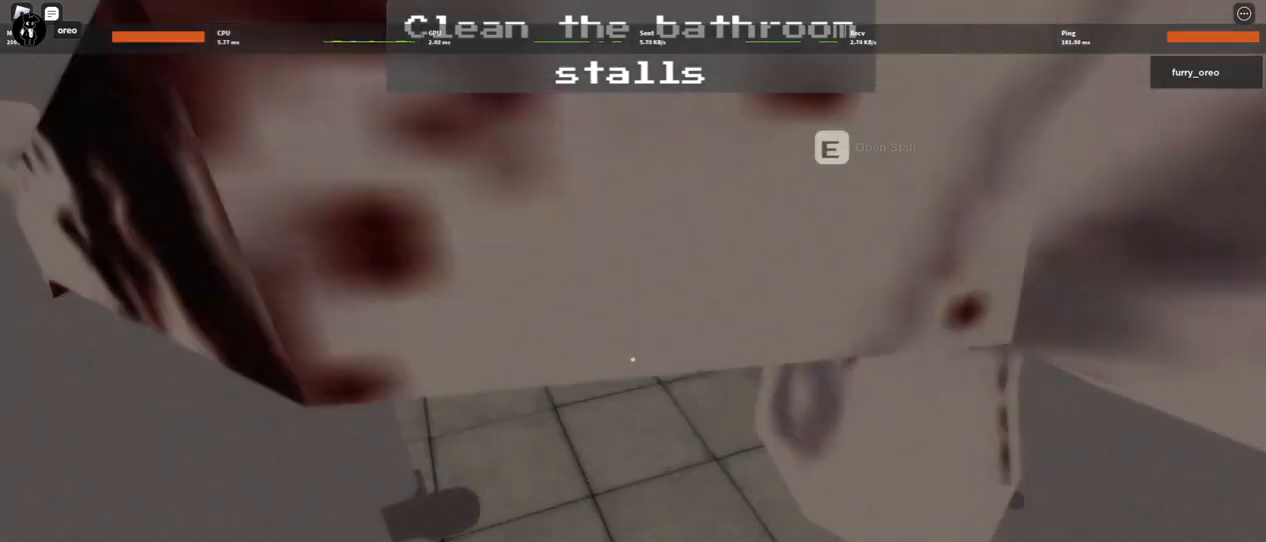
{"keys": ["w"], "mouse": [], "events": [[83, "d", "up"]]}
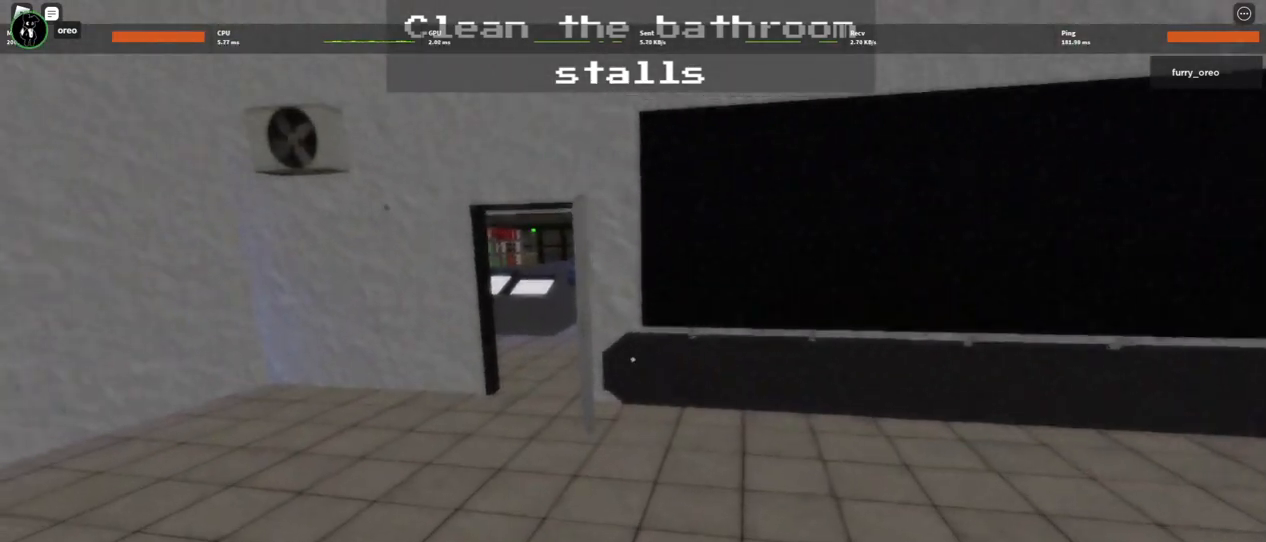
{"keys": ["w"], "mouse": [], "events": [[250, "a", "down"], [500, "a", "up"]]}
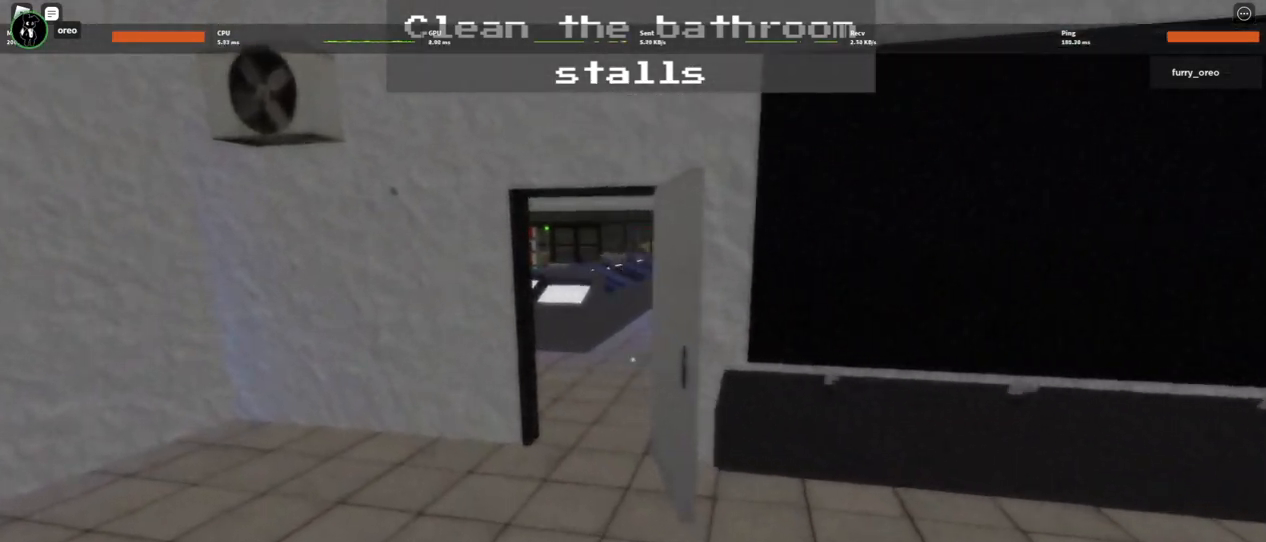
{"keys": ["w"], "mouse": [], "events": [[383, "a", "down"], [500, "a", "up"]]}
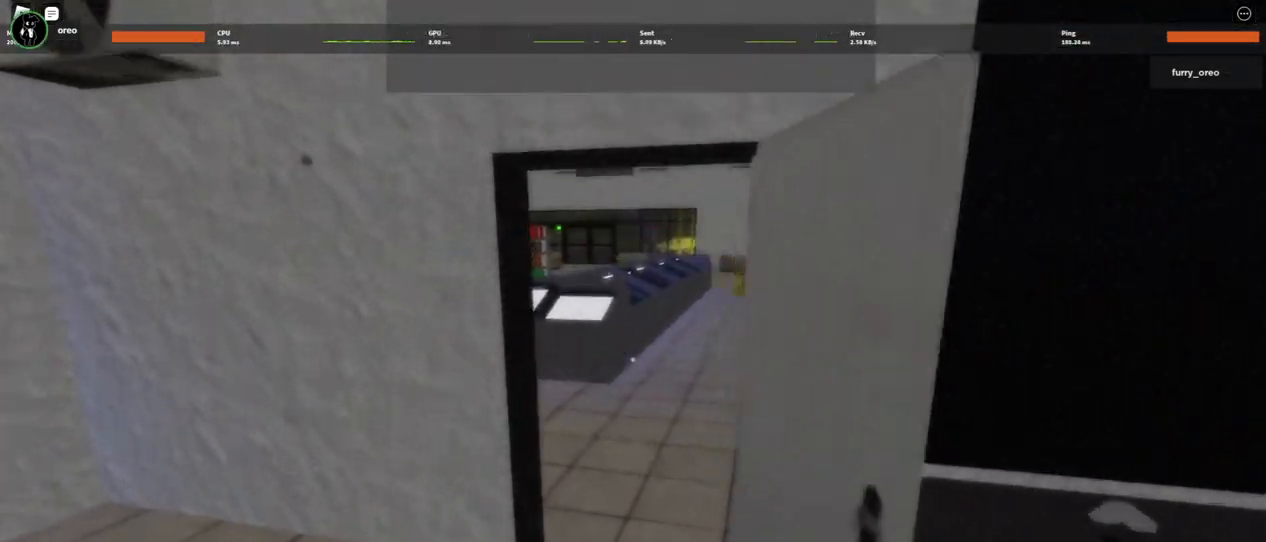
{"keys": ["w"], "mouse": [], "events": []}
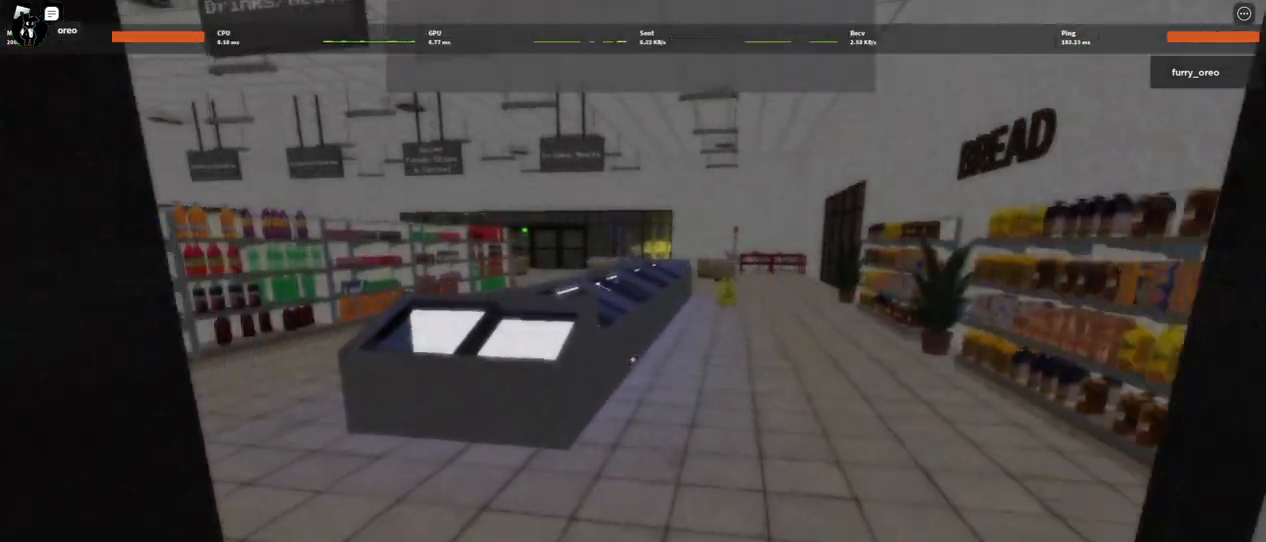
{"keys": ["d", "w"], "mouse": [], "events": [[383, "d", "down"]]}
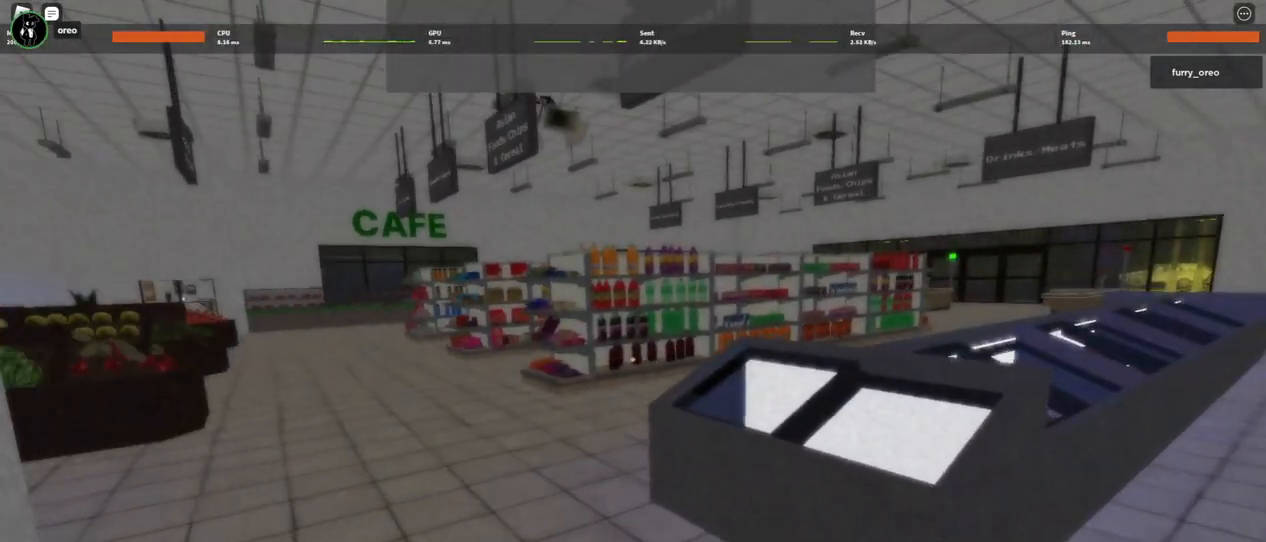
{"keys": ["w"], "mouse": [], "events": [[17, "d", "up"]]}
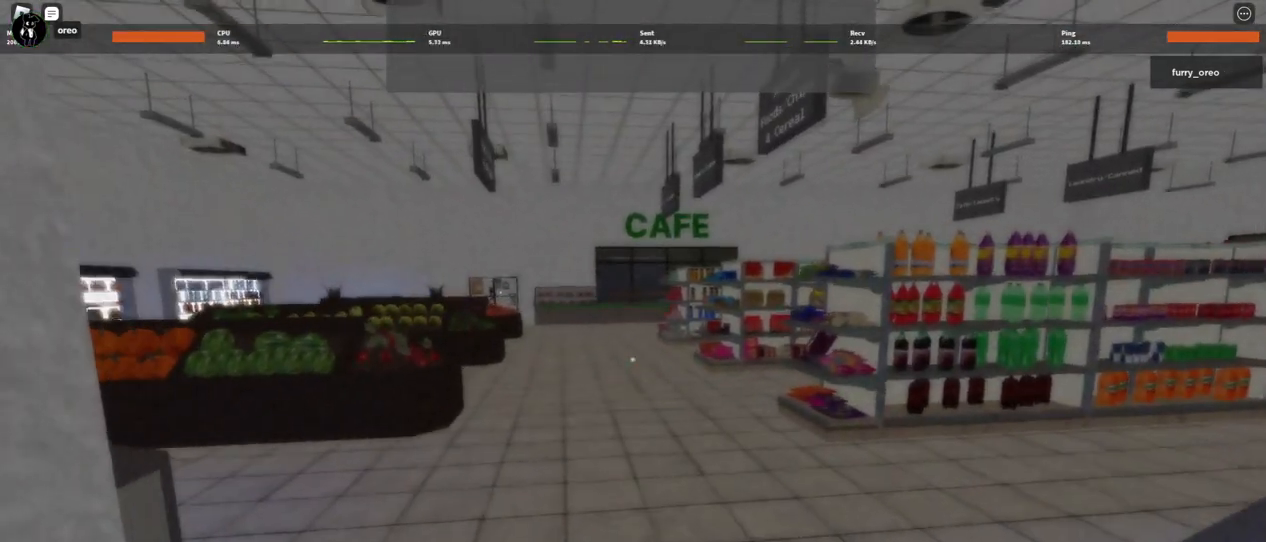
{"keys": ["w"], "mouse": [], "events": []}
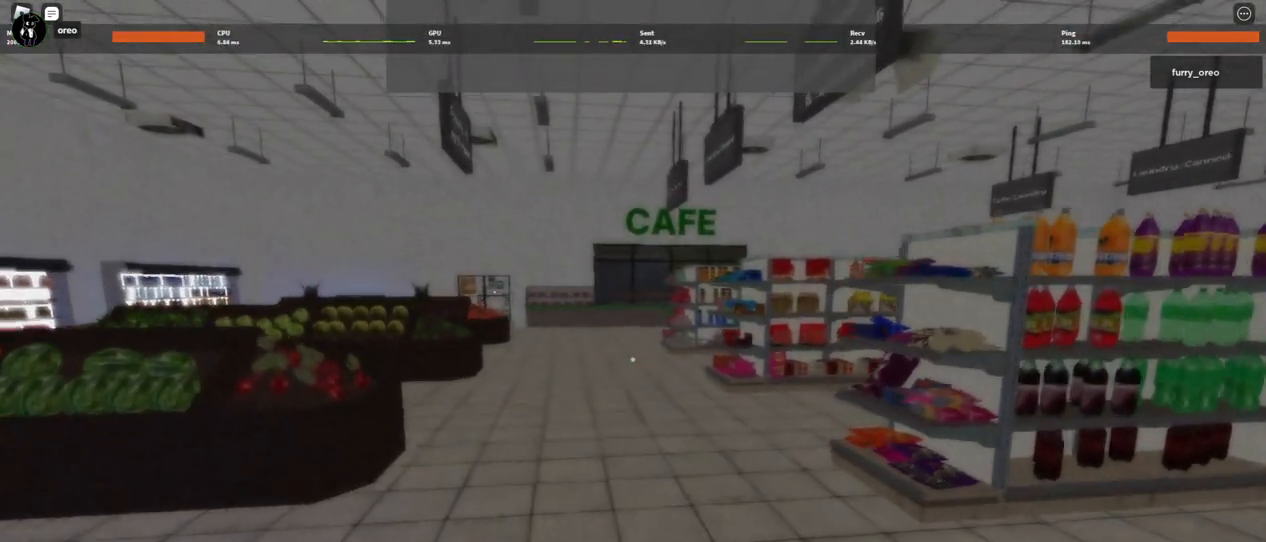
{"keys": ["w"], "mouse": [], "events": []}
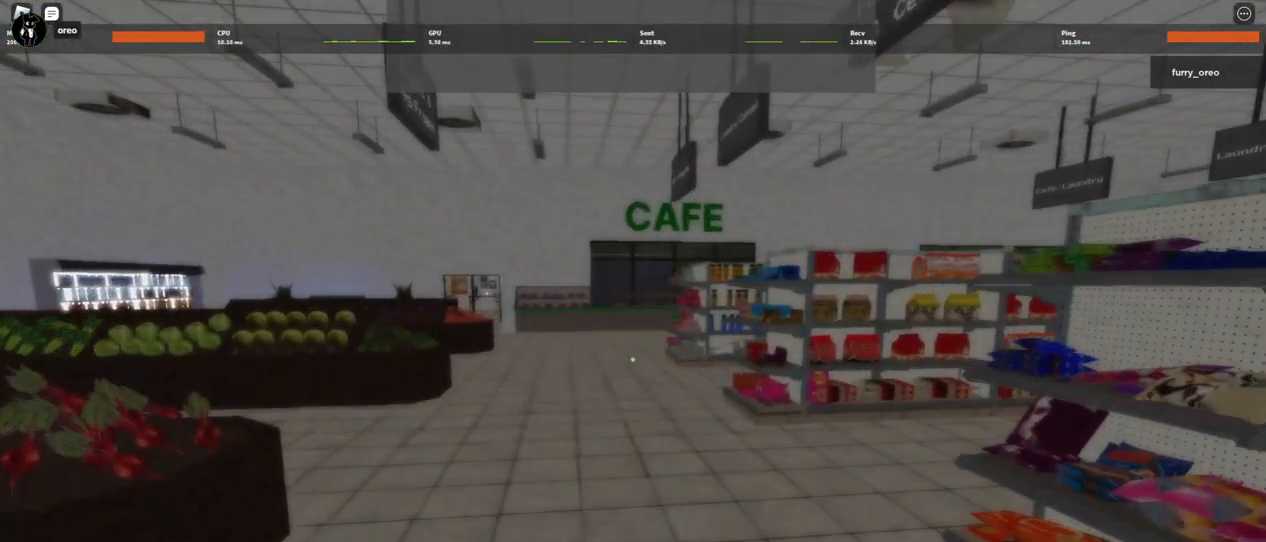
{"keys": ["w"], "mouse": [], "events": []}